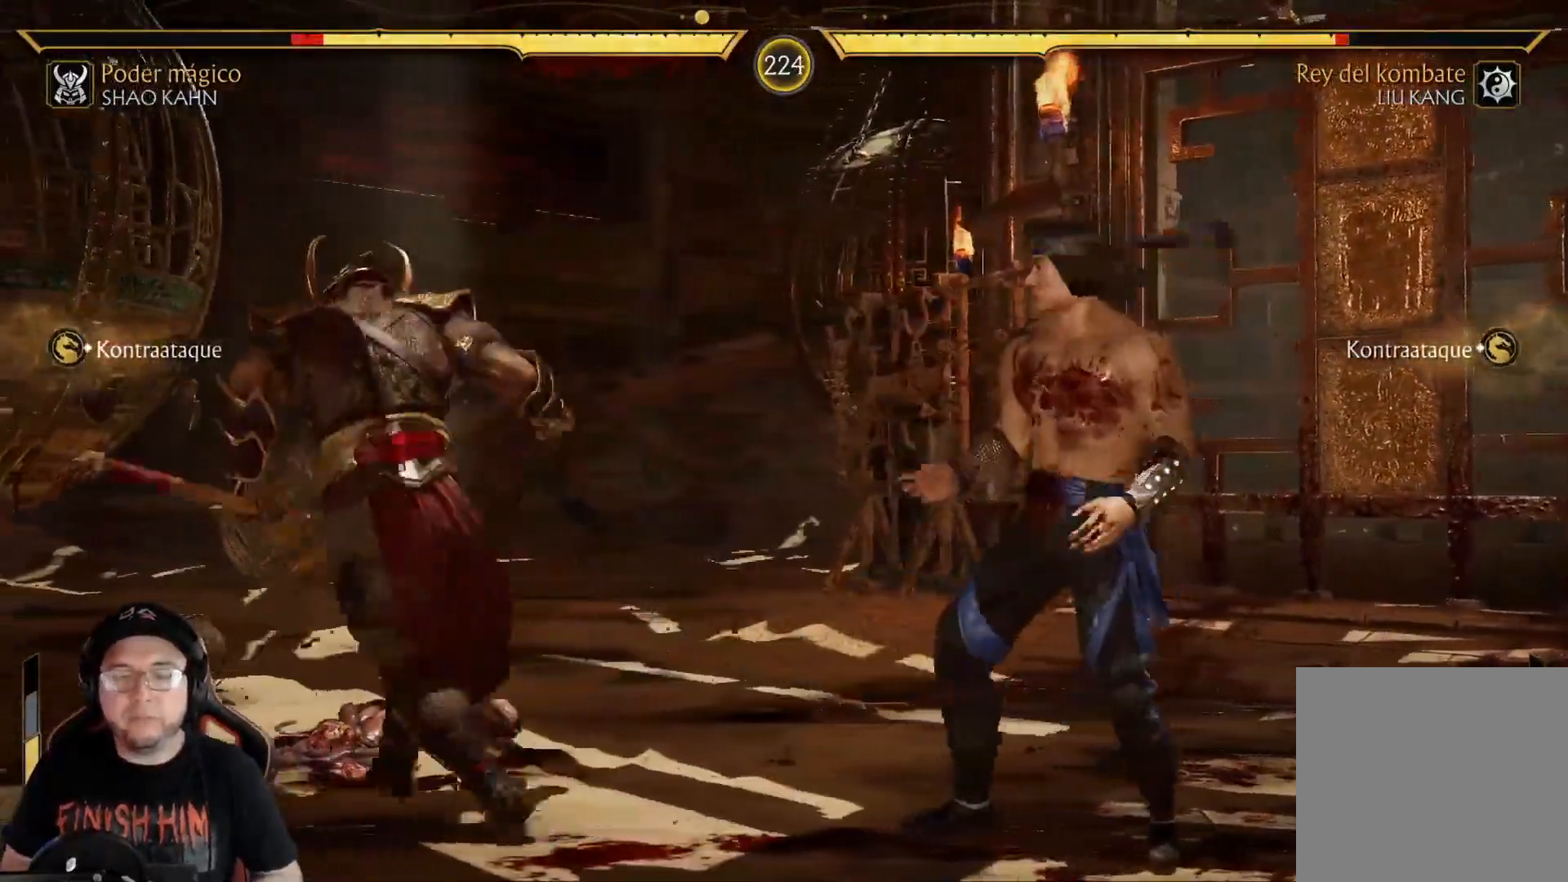
Gameplay with a controller (Xbox layout); each line is a JSON object with the inputs held at the frame after it. "events" lists button and stick changes between this image and that frame as [ms after this image, input, new state], when the widget could be followed in between.
{"buttons": ["R2", "DPAD_DOWN"], "left_stick": "center", "right_stick": "center", "events": [[268, "DPAD_DOWN", "down"]]}
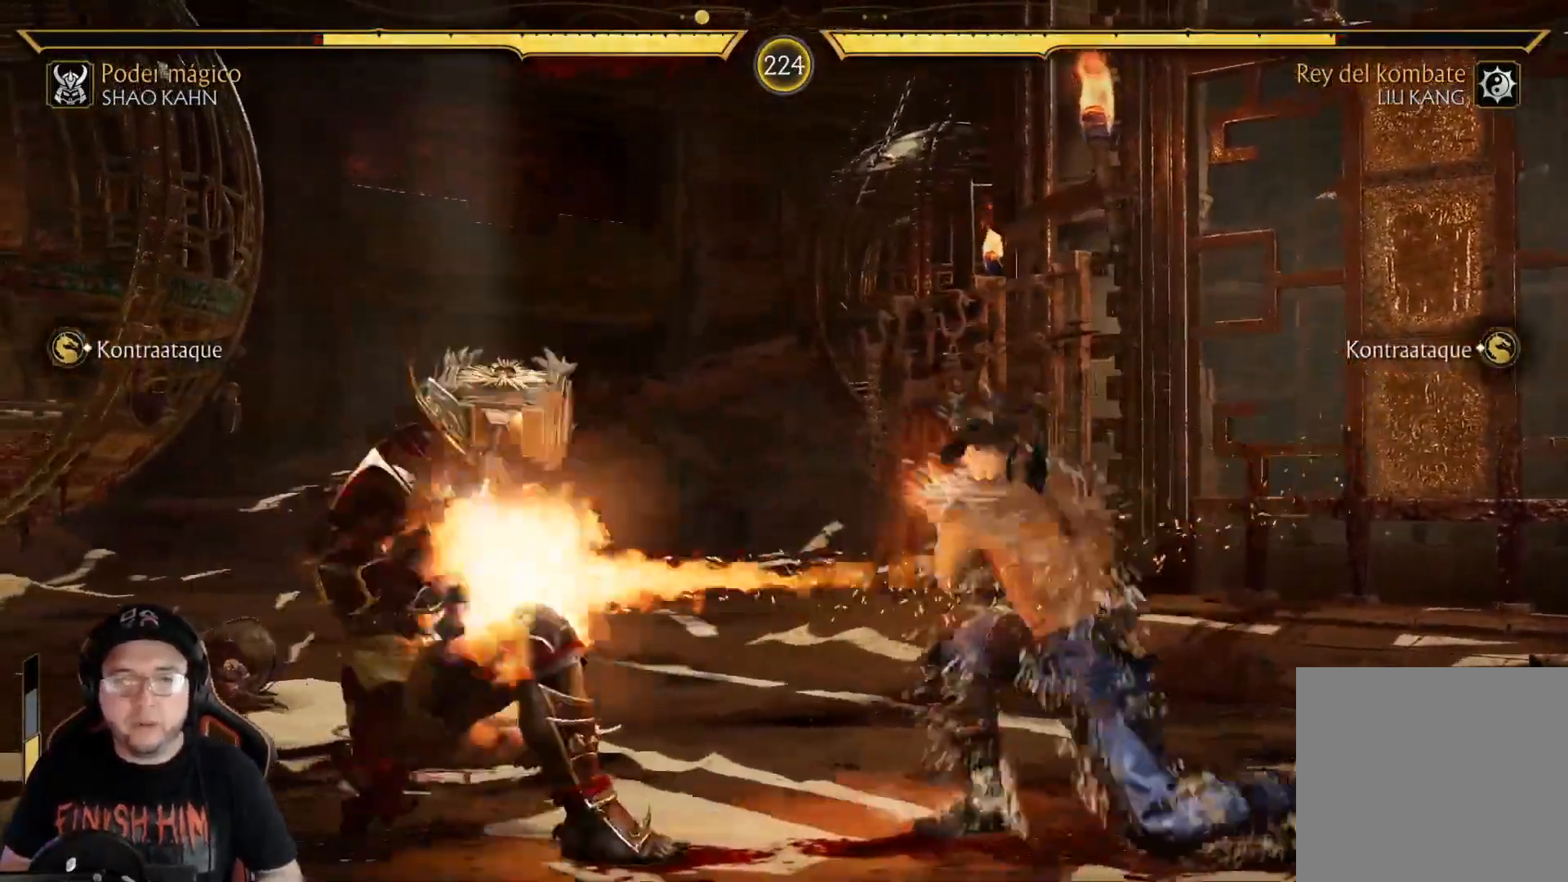
{"buttons": ["DPAD_DOWN", "DPAD_LEFT"], "left_stick": "center", "right_stick": "center", "events": [[83, "DPAD_DOWN", "up"], [150, "R2", "up"], [167, "DPAD_DOWN", "down"], [167, "DPAD_RIGHT", "down"], [200, "DPAD_RIGHT", "up"], [217, "DPAD_LEFT", "down"], [267, "A", "down"], [301, "DPAD_DOWN", "up"], [384, "DPAD_DOWN", "down"], [401, "A", "up"]]}
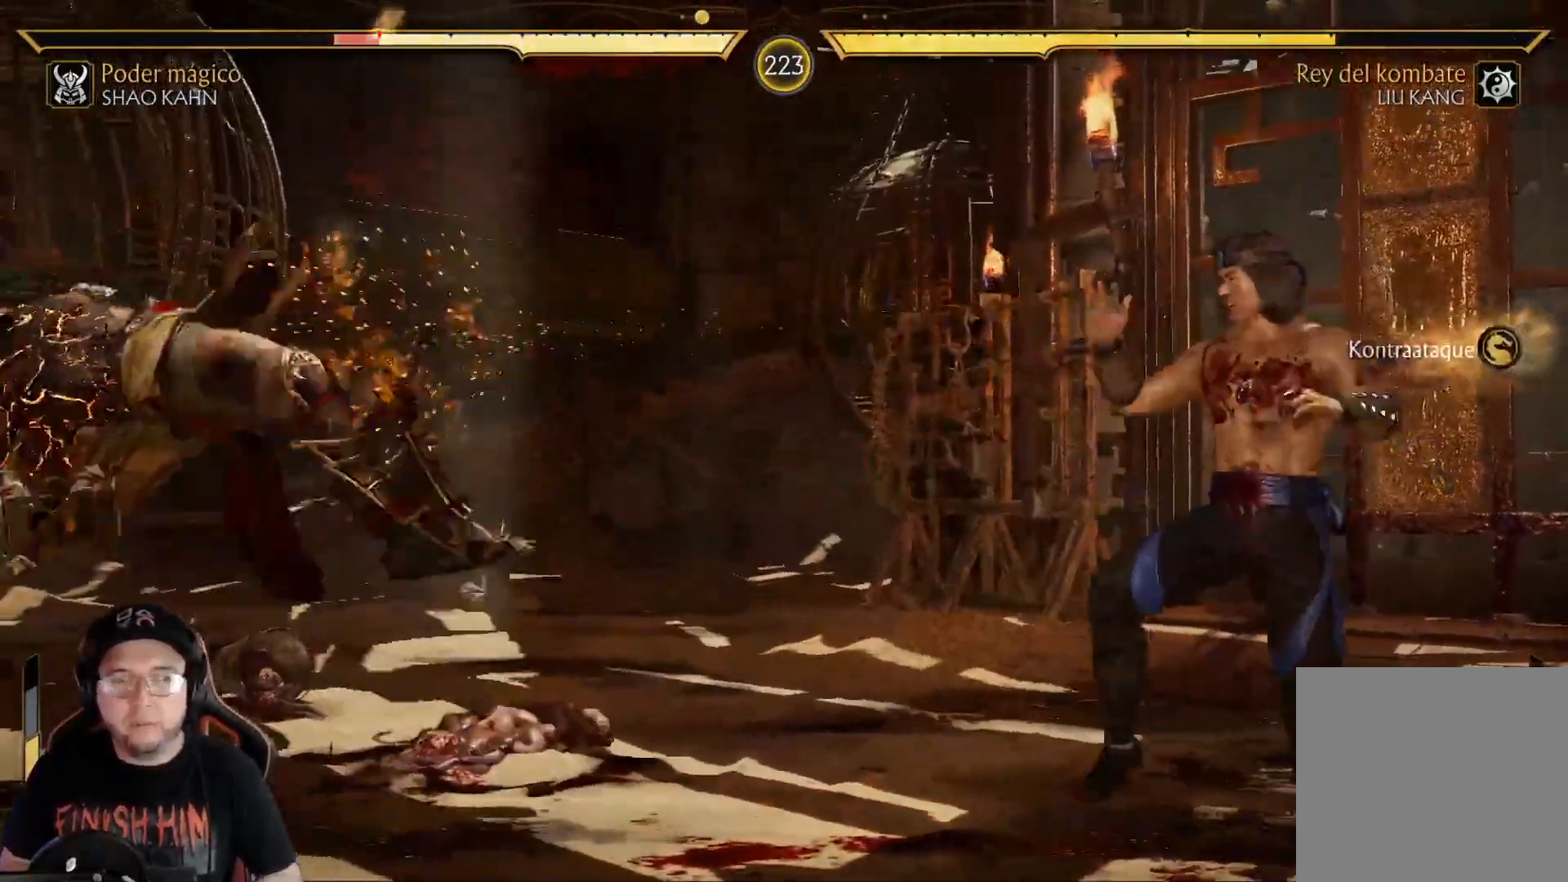
{"buttons": ["DPAD_DOWN"], "left_stick": "center", "right_stick": "center", "events": [[67, "DPAD_DOWN", "up"], [84, "DPAD_LEFT", "up"], [84, "R2", "down"], [201, "DPAD_DOWN", "down"], [217, "R2", "up"], [284, "DPAD_DOWN", "up"], [351, "DPAD_DOWN", "down"], [418, "DPAD_DOWN", "up"], [485, "DPAD_DOWN", "down"]]}
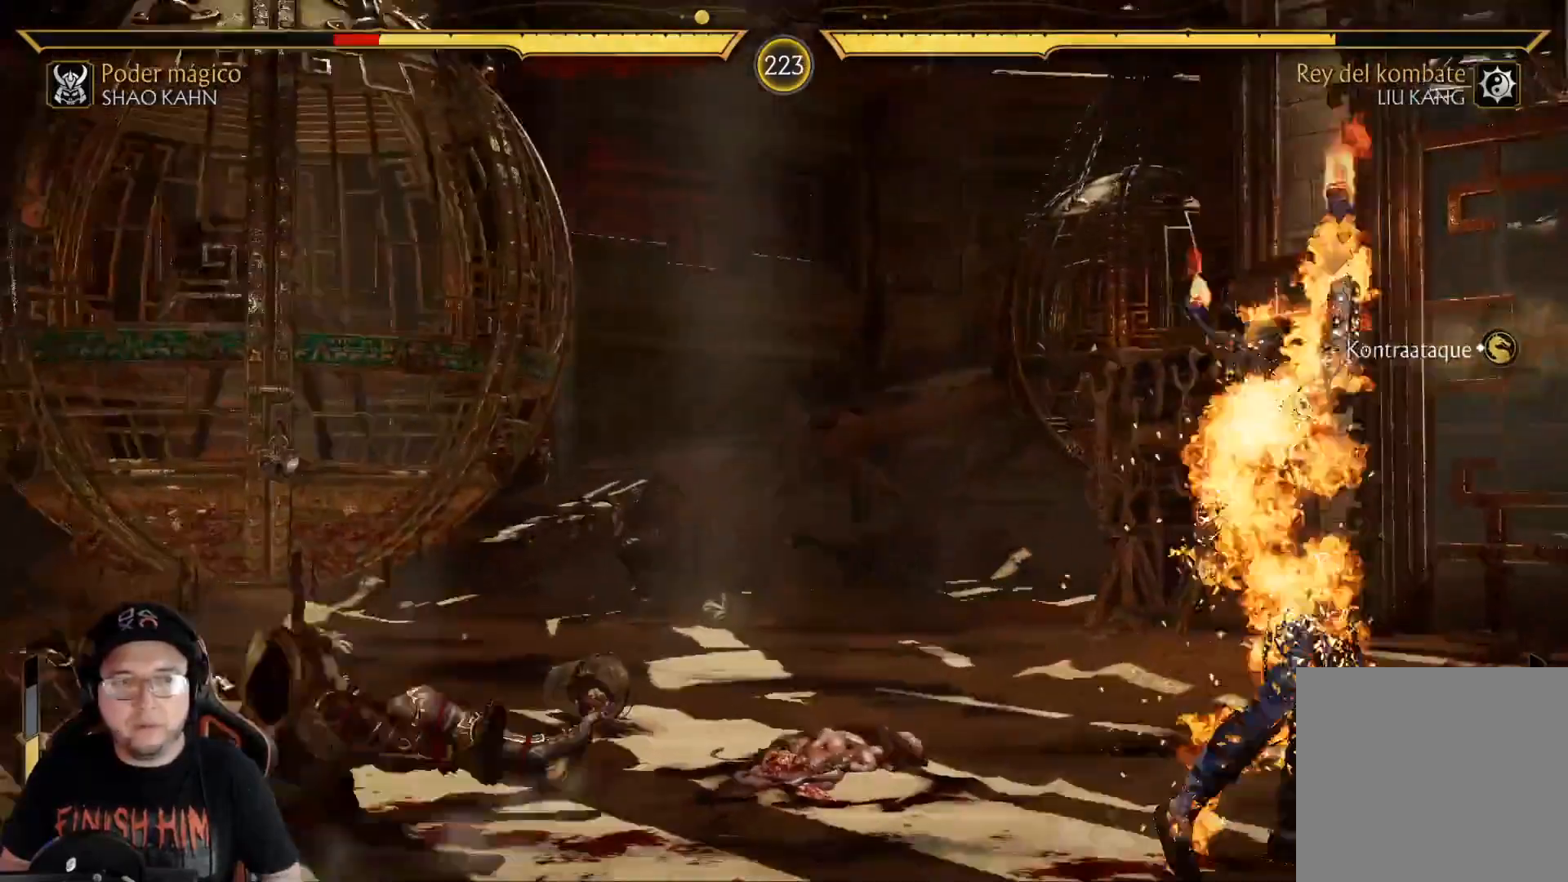
{"buttons": ["R2", "DPAD_DOWN"], "left_stick": "center", "right_stick": "center", "events": [[16, "R2", "down"], [50, "DPAD_DOWN", "up"], [117, "R2", "up"], [150, "DPAD_LEFT", "down"], [234, "DPAD_LEFT", "up"], [234, "R2", "down"], [300, "DPAD_DOWN", "down"]]}
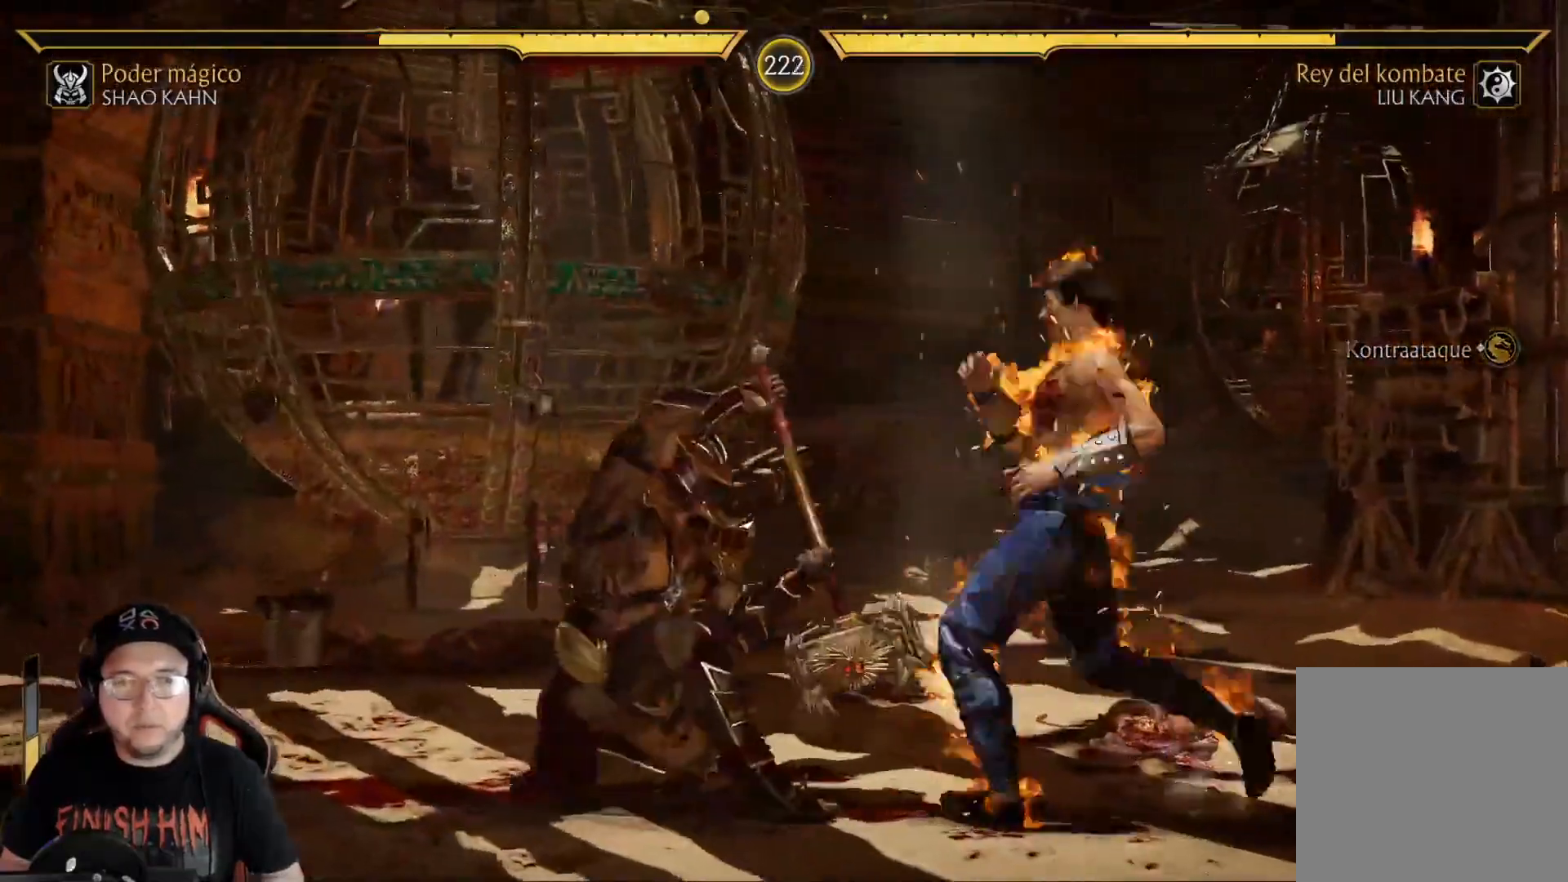
{"buttons": ["R2"], "left_stick": "center", "right_stick": "center", "events": [[50, "R2", "up"], [67, "X", "down"], [184, "X", "up"], [217, "X", "down"], [284, "R2", "down"], [318, "X", "up"], [502, "DPAD_DOWN", "up"]]}
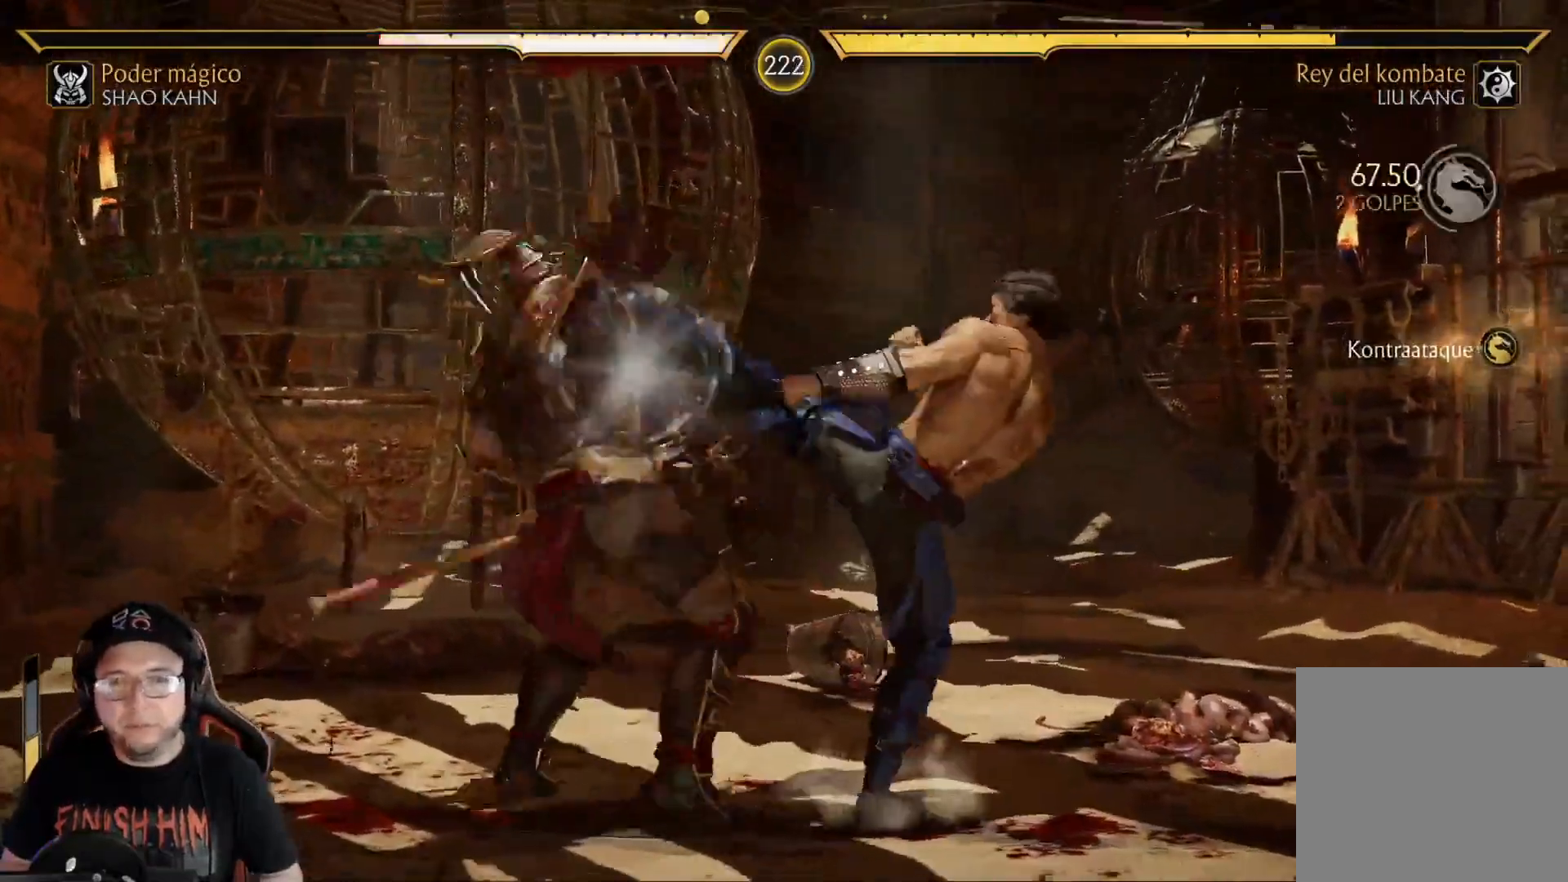
{"buttons": ["R2", "DPAD_DOWN"], "left_stick": "center", "right_stick": "center", "events": [[16, "R2", "up"], [100, "DPAD_DOWN", "down"], [133, "R2", "down"], [200, "DPAD_DOWN", "up"], [250, "DPAD_DOWN", "down"], [384, "DPAD_DOWN", "up"], [434, "DPAD_DOWN", "down"]]}
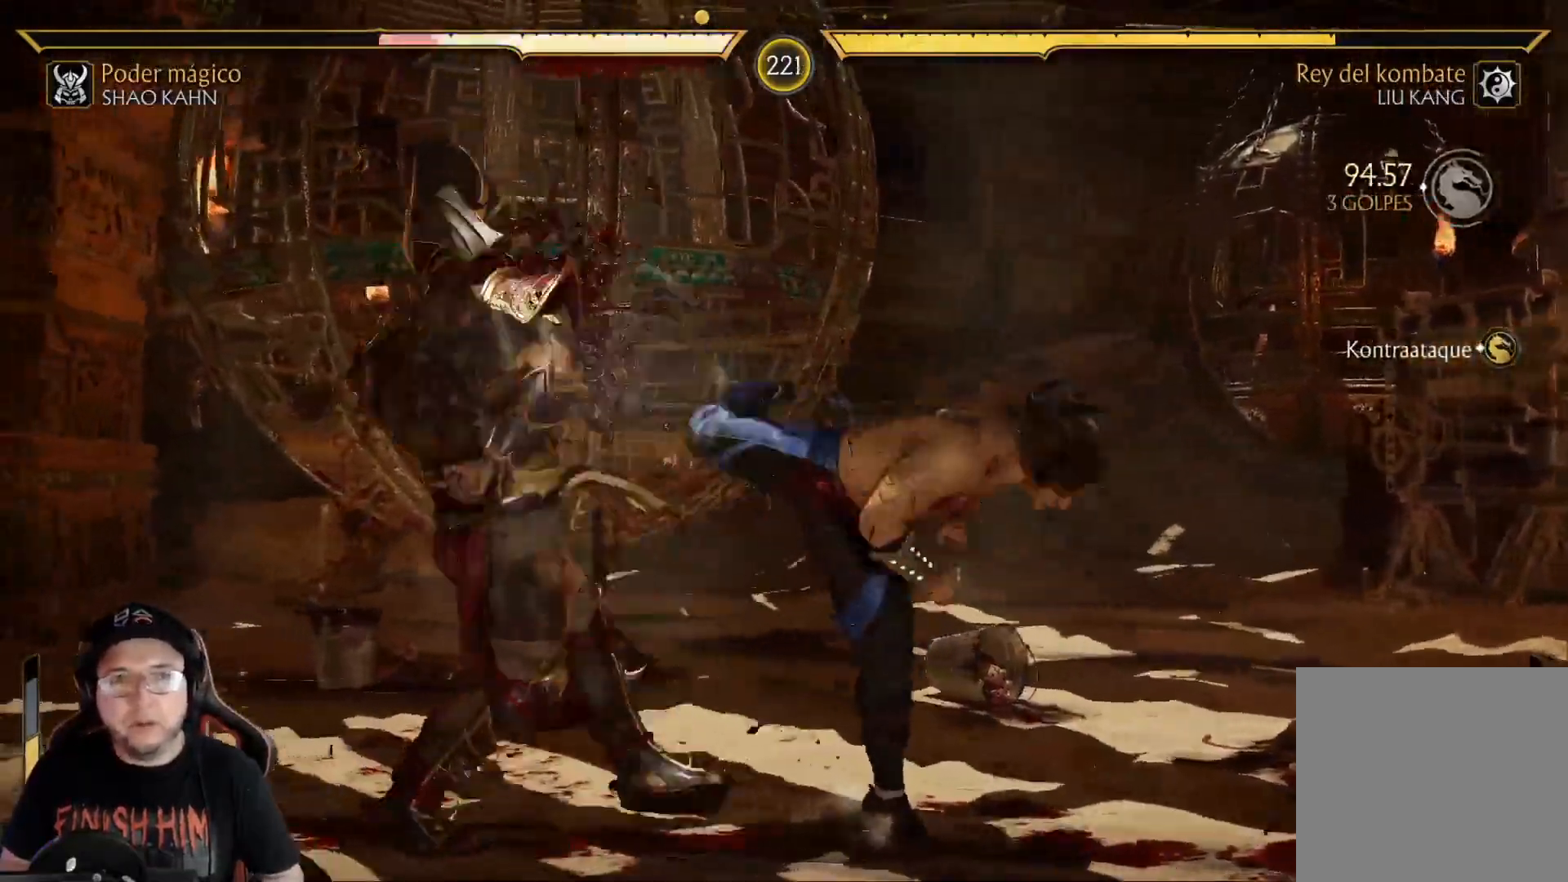
{"buttons": [], "left_stick": "center", "right_stick": "center"}
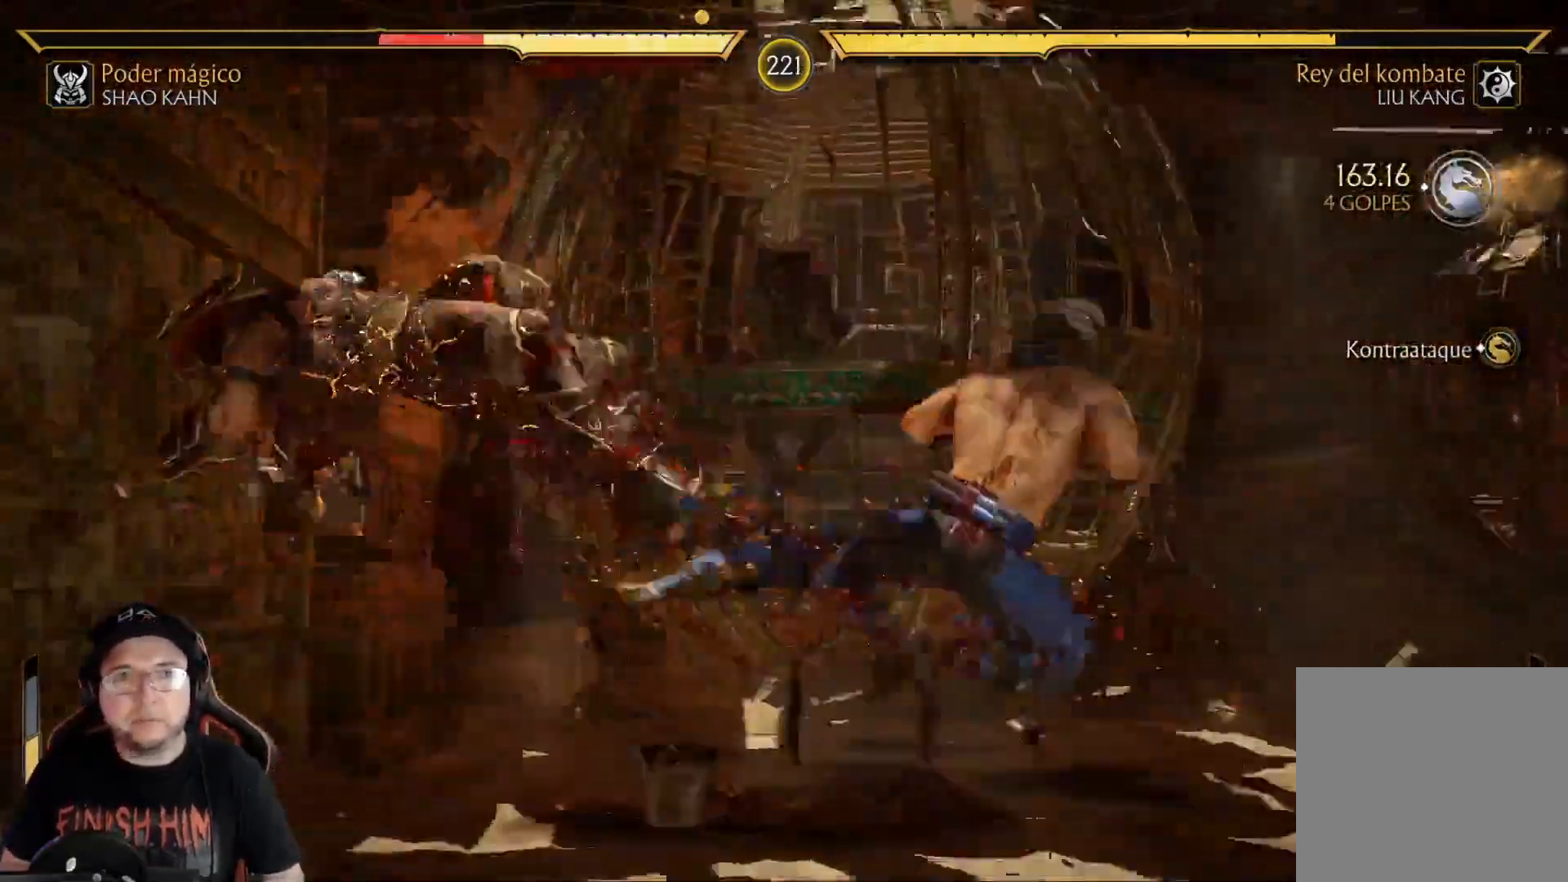
{"buttons": ["DPAD_DOWN"], "left_stick": "center", "right_stick": "center", "events": [[184, "DPAD_DOWN", "down"], [250, "DPAD_DOWN", "up"], [334, "DPAD_DOWN", "down"], [418, "DPAD_DOWN", "up"], [484, "DPAD_DOWN", "down"]]}
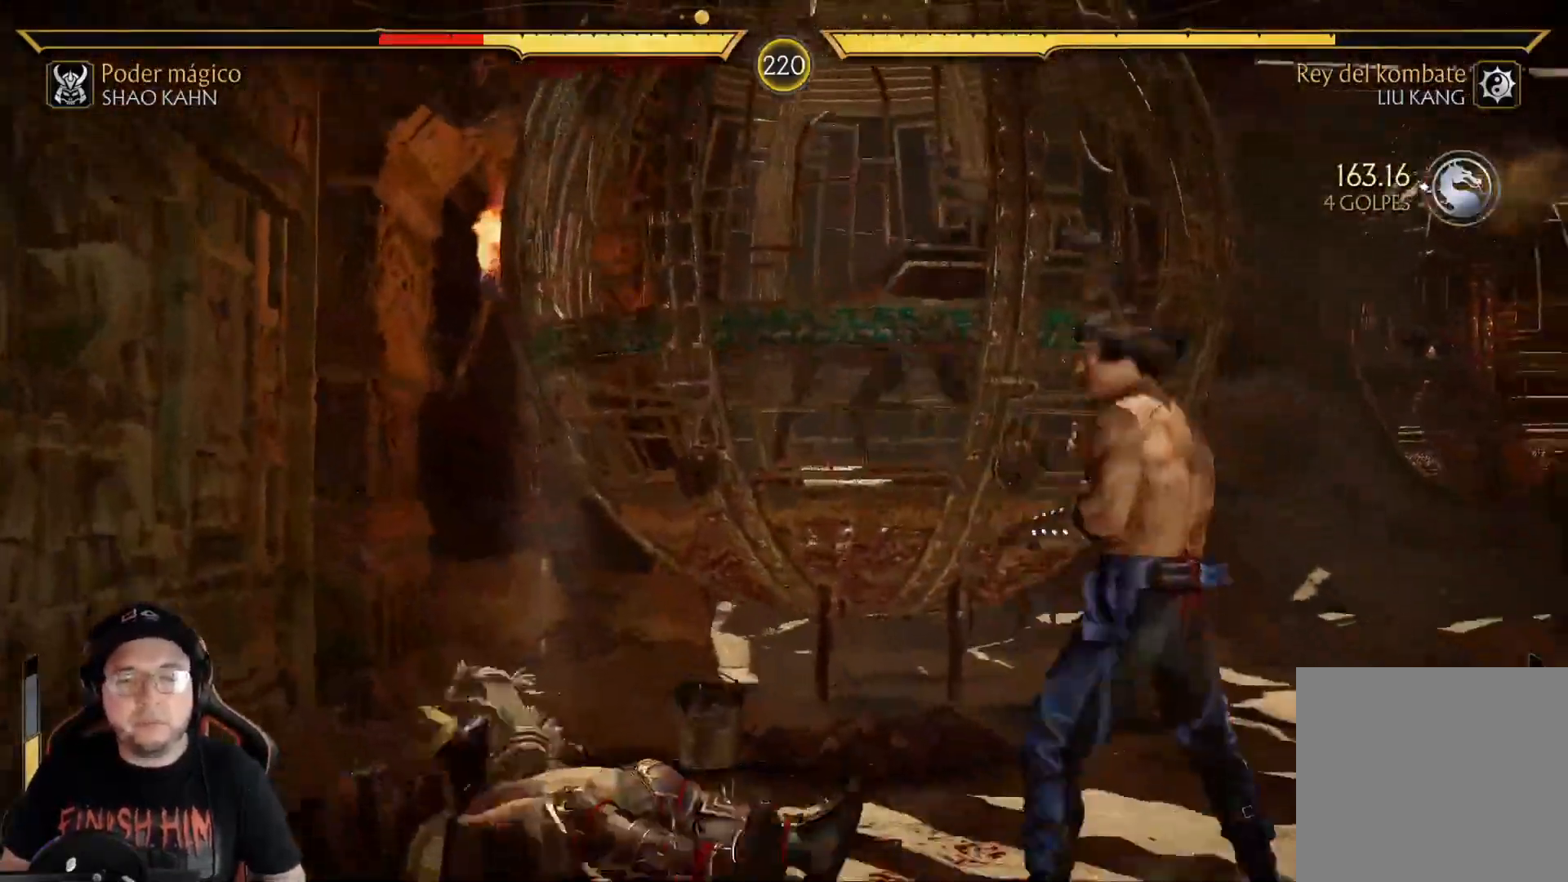
{"buttons": ["DPAD_UP"], "left_stick": "center", "right_stick": "center"}
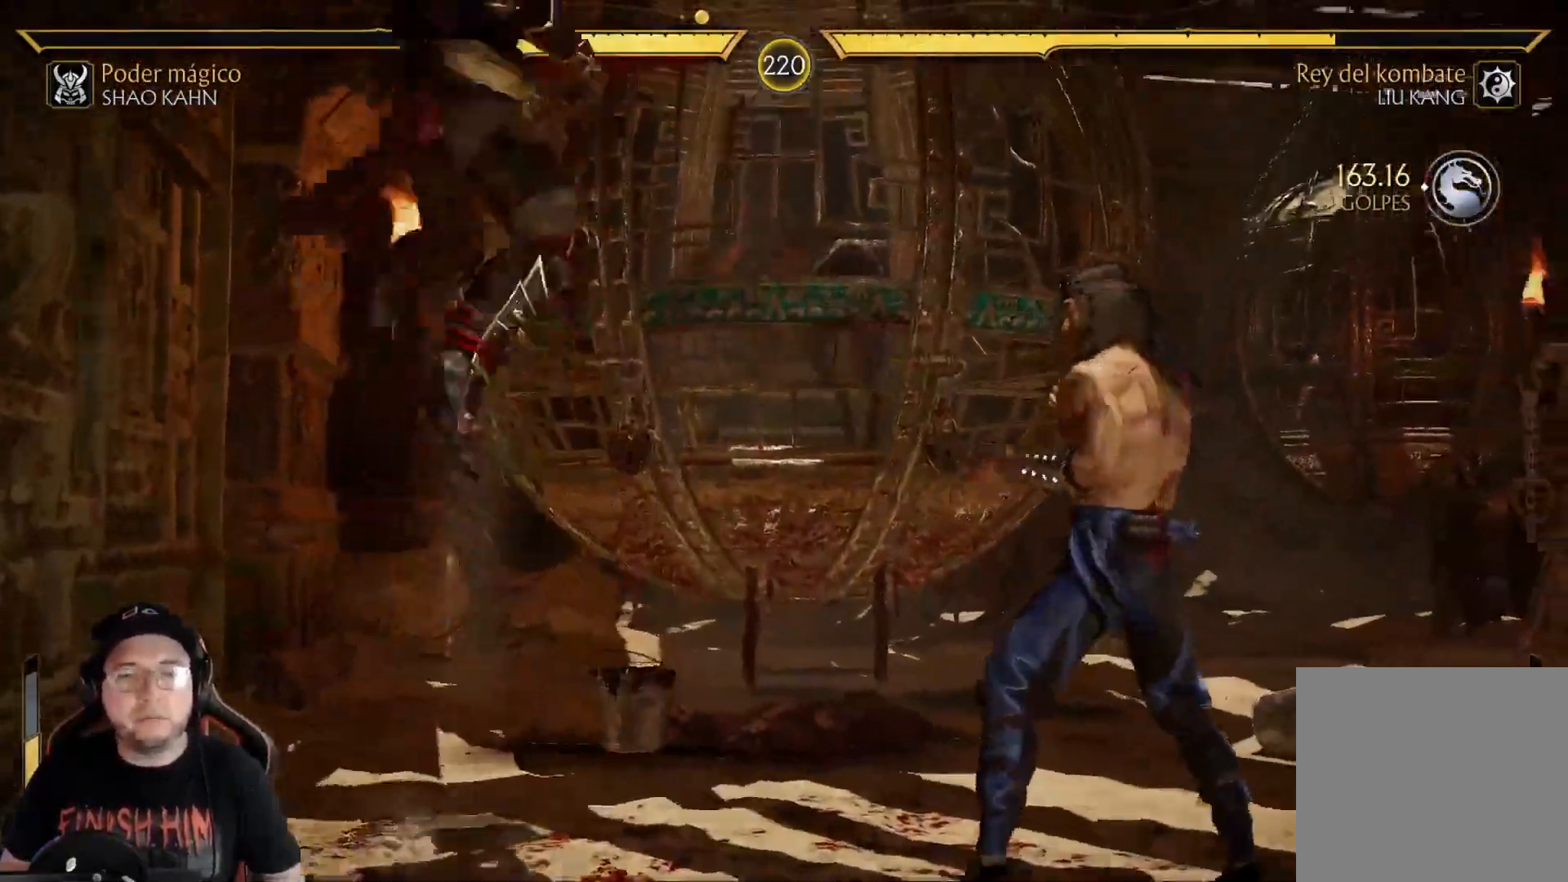
{"buttons": [], "left_stick": "center", "right_stick": "center", "events": [[284, "B", "down"], [367, "B", "up"], [434, "B", "down"], [434, "DPAD_UP", "up"], [501, "B", "up"]]}
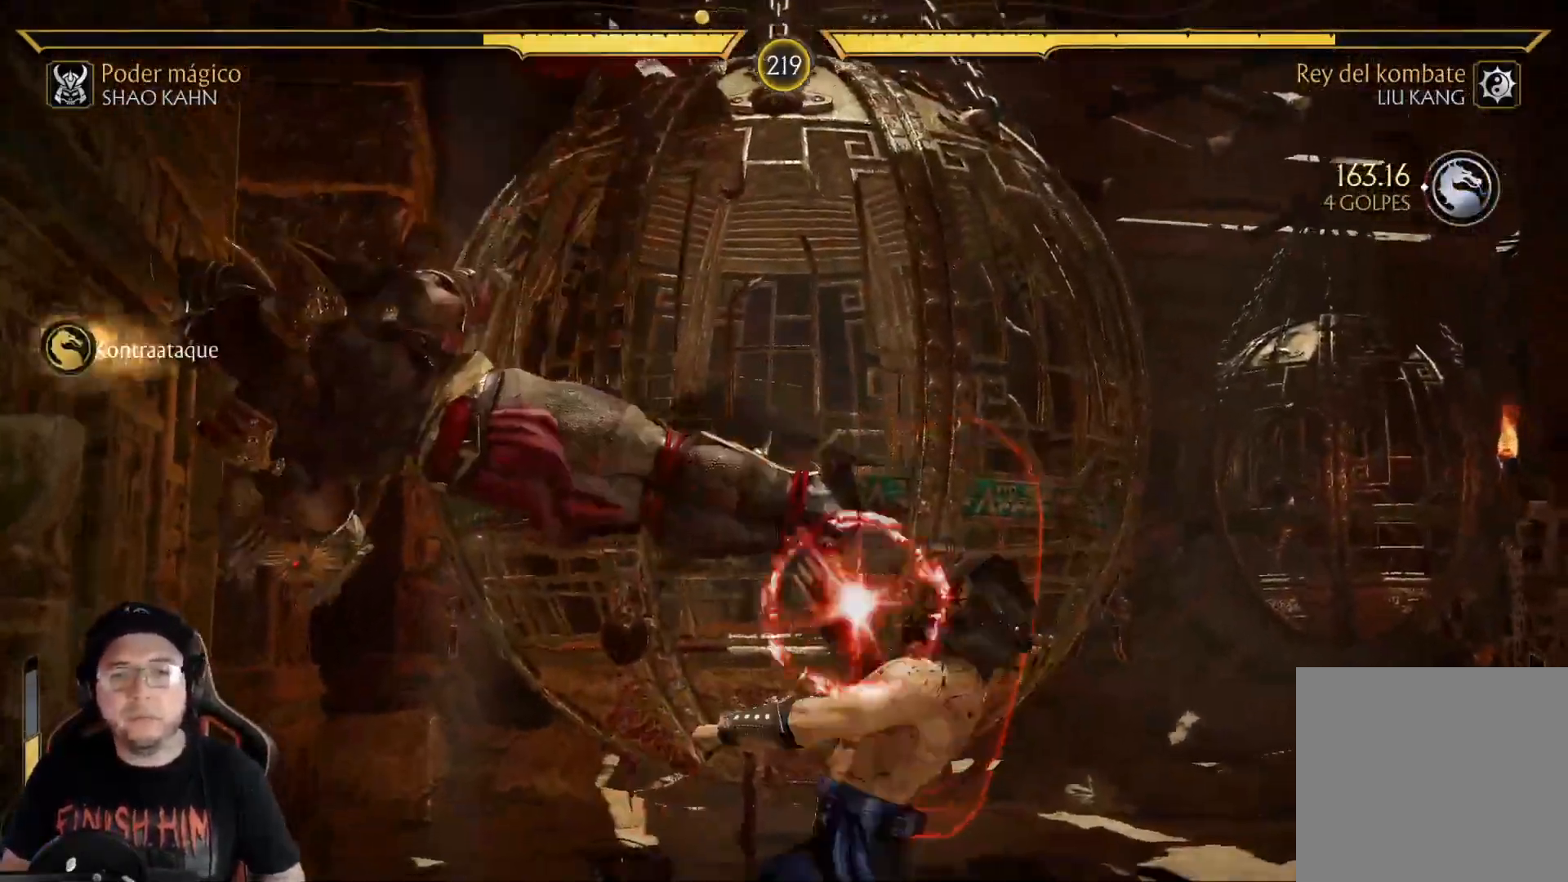
{"buttons": ["DPAD_RIGHT"], "left_stick": "center", "right_stick": "center", "events": [[34, "R2", "down"], [234, "R2", "up"], [318, "DPAD_RIGHT", "down"], [385, "DPAD_RIGHT", "up"], [451, "DPAD_RIGHT", "down"]]}
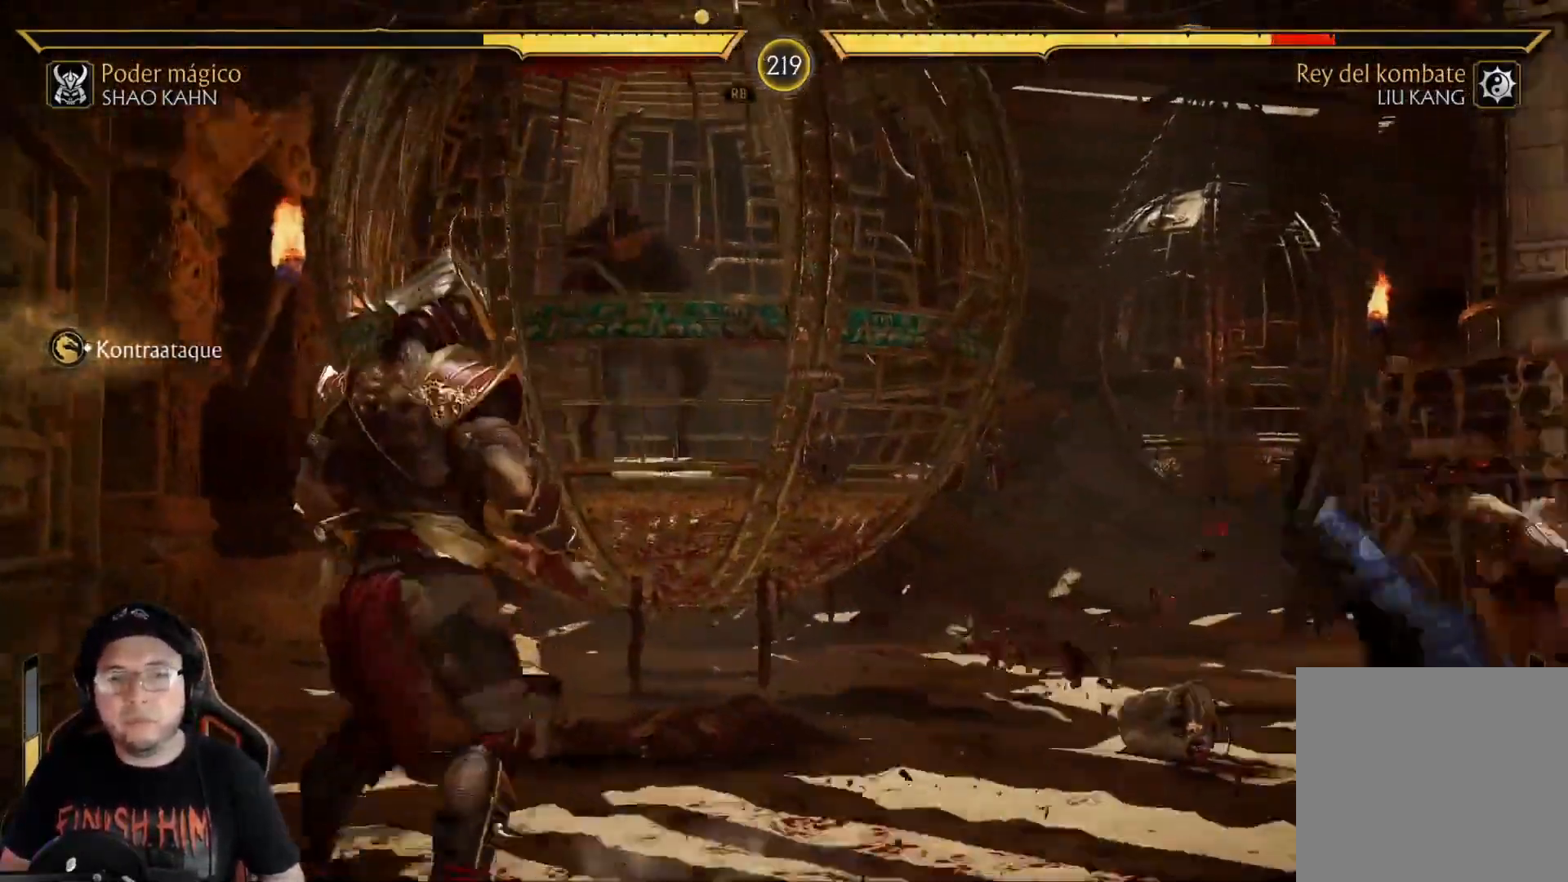
{"buttons": [], "left_stick": "center", "right_stick": "center", "events": [[117, "DPAD_RIGHT", "up"], [133, "R2", "down"], [284, "DPAD_RIGHT", "down"], [284, "R2", "up"], [351, "DPAD_UP", "down"], [434, "DPAD_RIGHT", "up"], [434, "DPAD_UP", "up"]]}
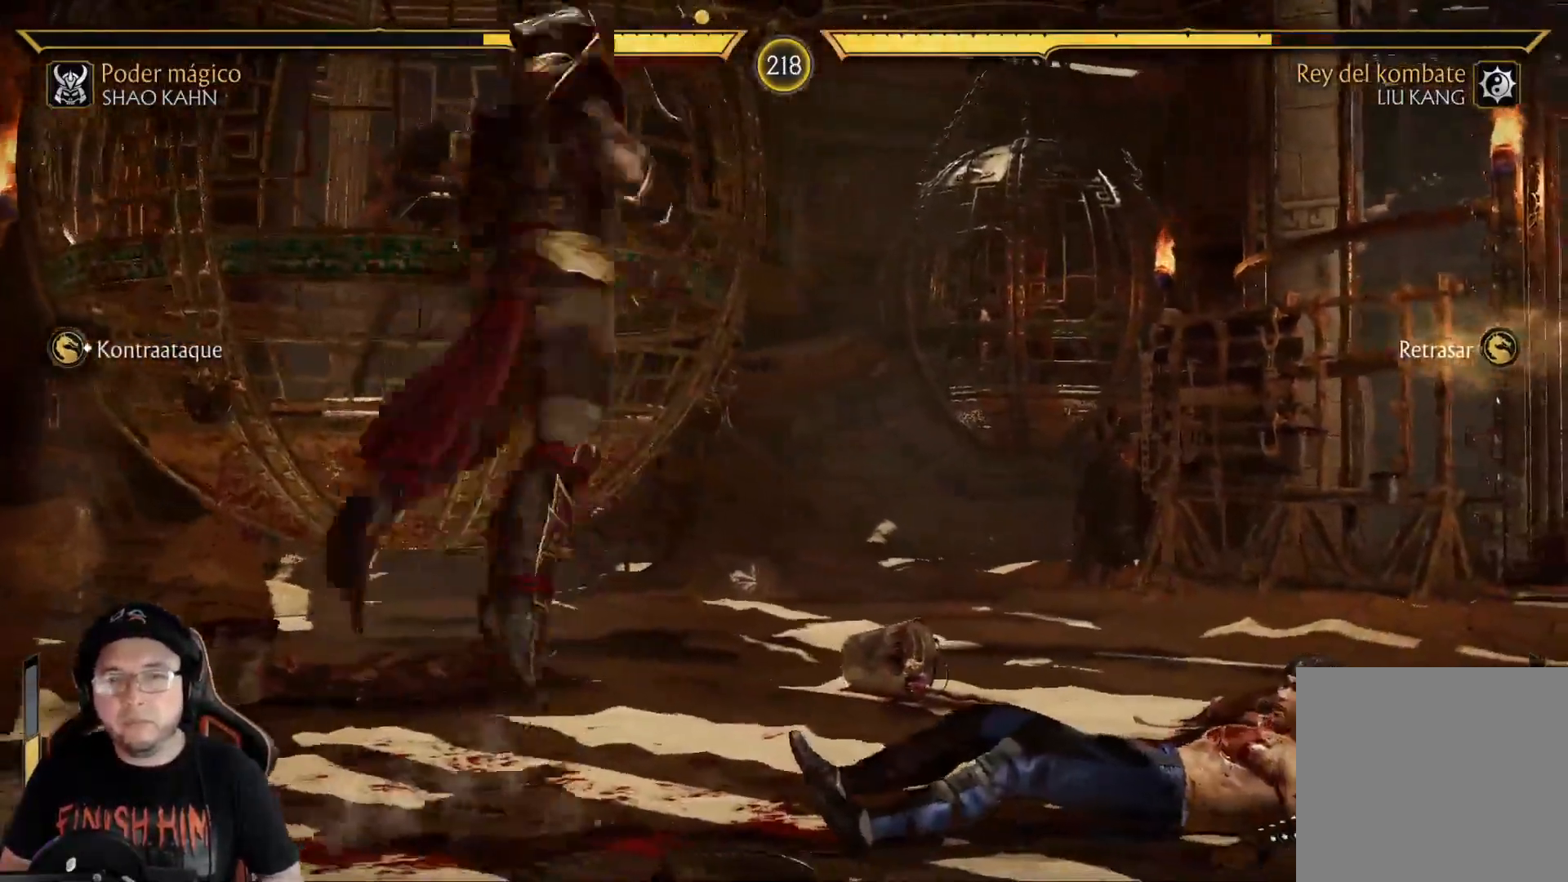
{"buttons": ["X"], "left_stick": "center", "right_stick": "center", "events": [[401, "X", "down"]]}
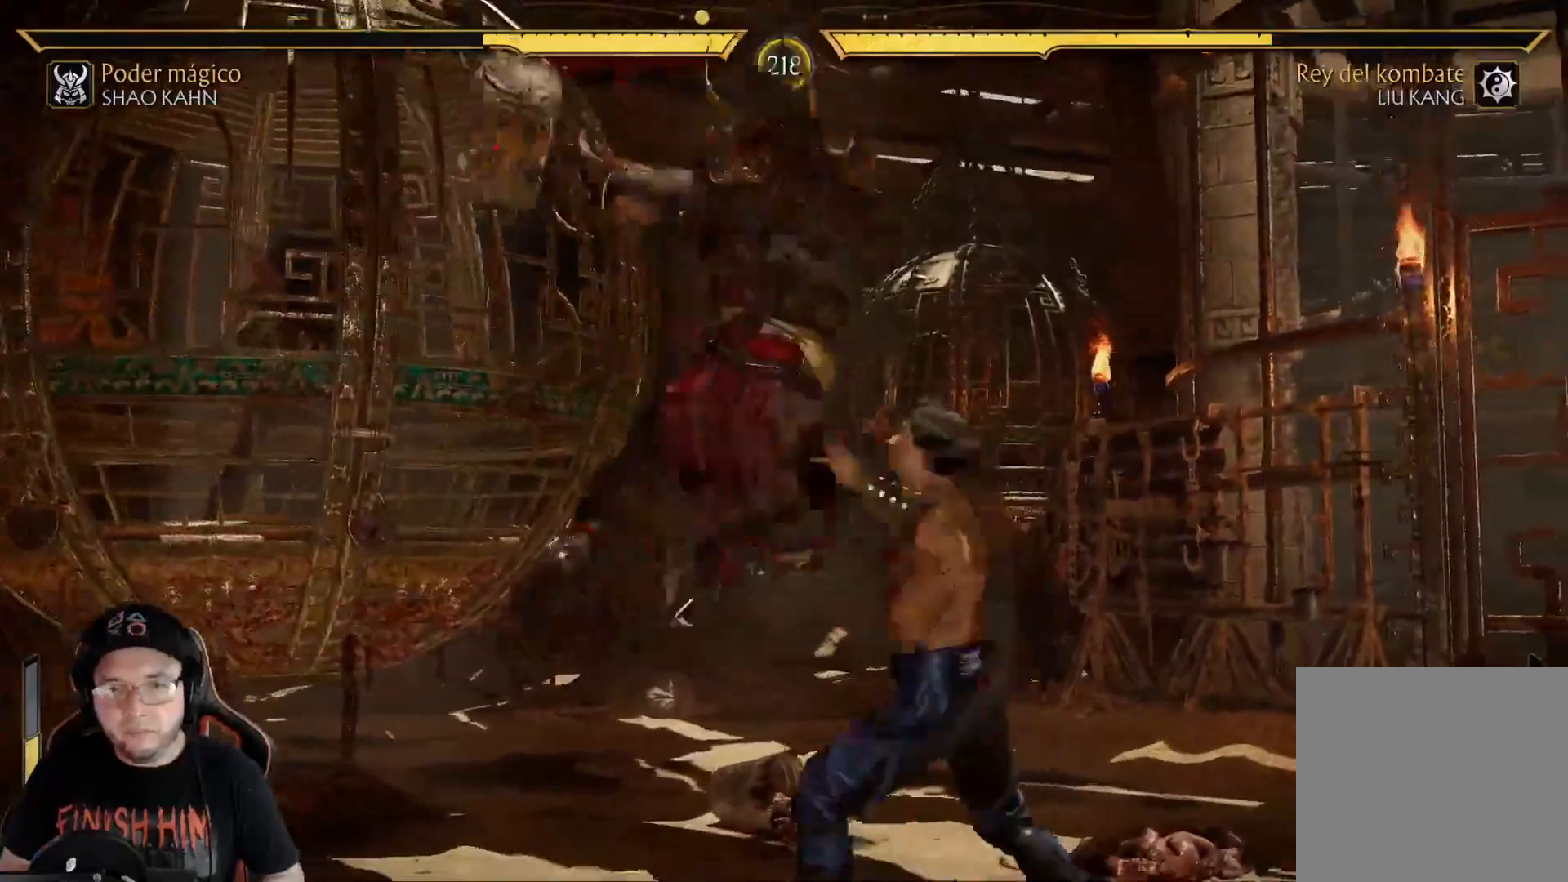
{"buttons": ["DPAD_LEFT"], "left_stick": "center", "right_stick": "center", "events": [[17, "X", "up"], [84, "X", "down"], [184, "X", "up"], [235, "X", "down"], [335, "X", "up"], [385, "Y", "down"], [502, "DPAD_LEFT", "down"], [502, "Y", "up"]]}
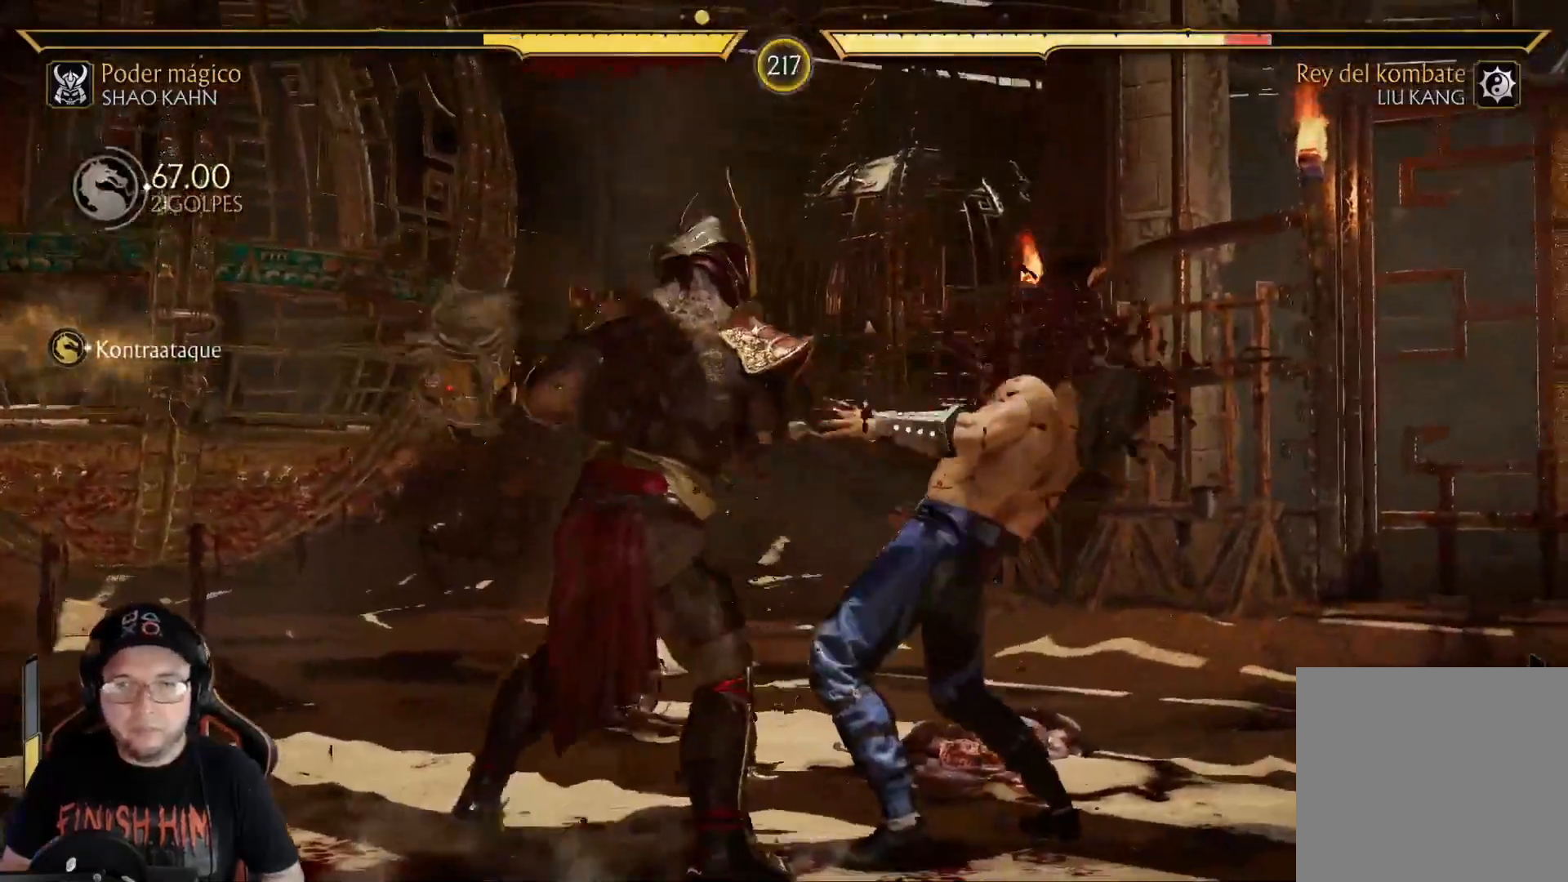
{"buttons": ["R1", "DPAD_DOWN"], "left_stick": "center", "right_stick": "center", "events": [[84, "DPAD_LEFT", "up"], [150, "DPAD_RIGHT", "down"], [167, "A", "down"], [251, "A", "up"], [401, "R1", "down"], [485, "DPAD_DOWN", "down"], [501, "DPAD_RIGHT", "up"]]}